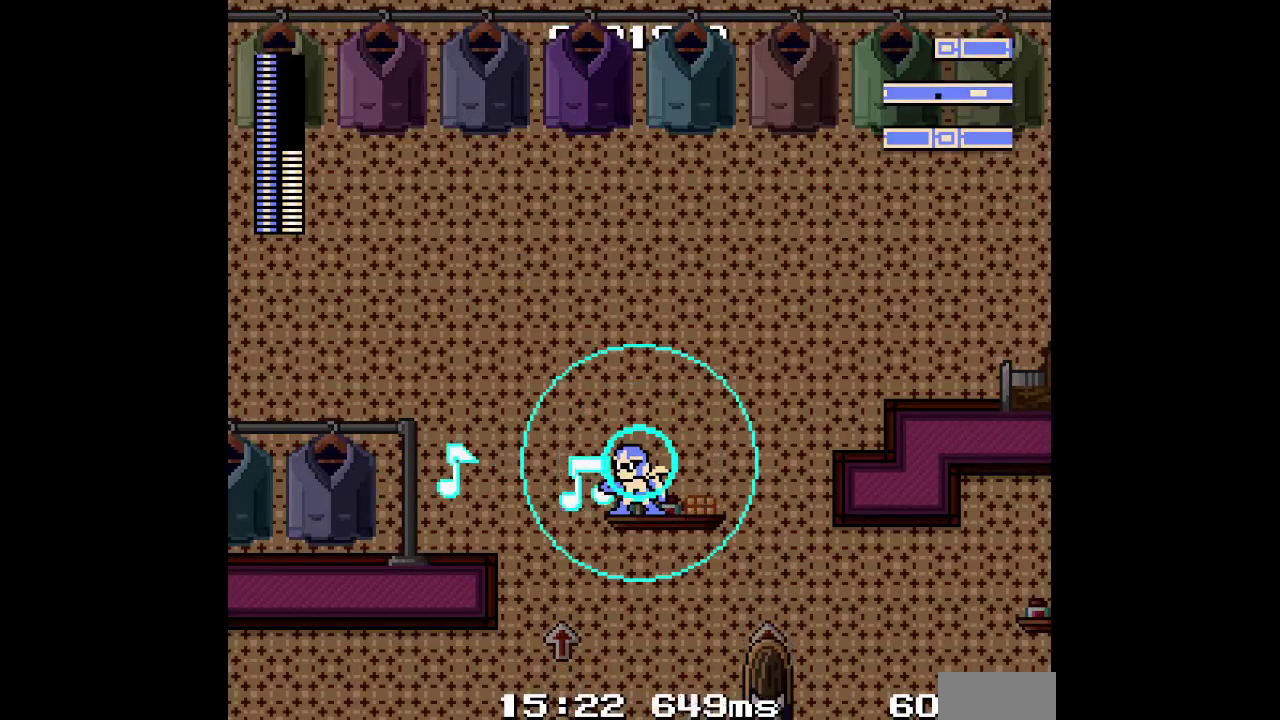
Gameplay with a controller (Xbox layout); each line is a JSON object with the inputs held at the frame after it. "events" lists button and stick changes between this image and that frame as [ms after this image, input, new state], when the widget could be followed in between. Not read: L1 L3 R1 R3 START.
{"buttons": ["SELECT"], "events": []}
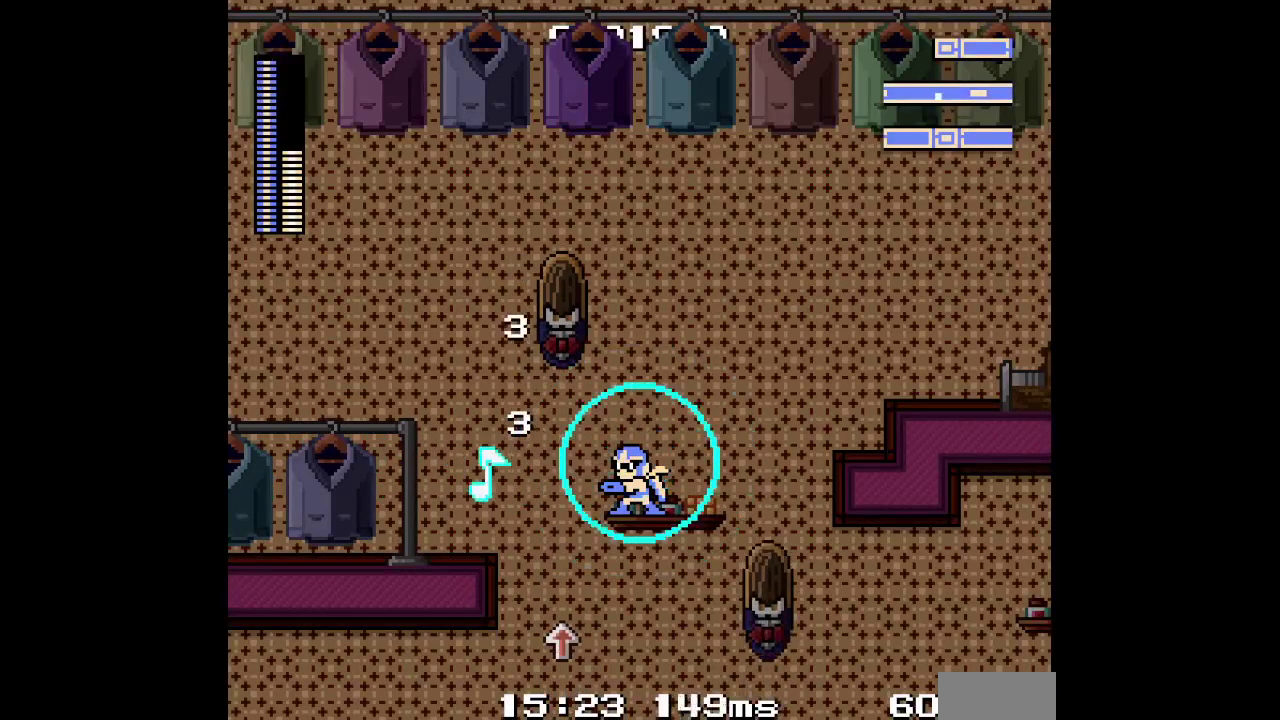
{"buttons": [], "events": [[150, "SELECT", "up"]]}
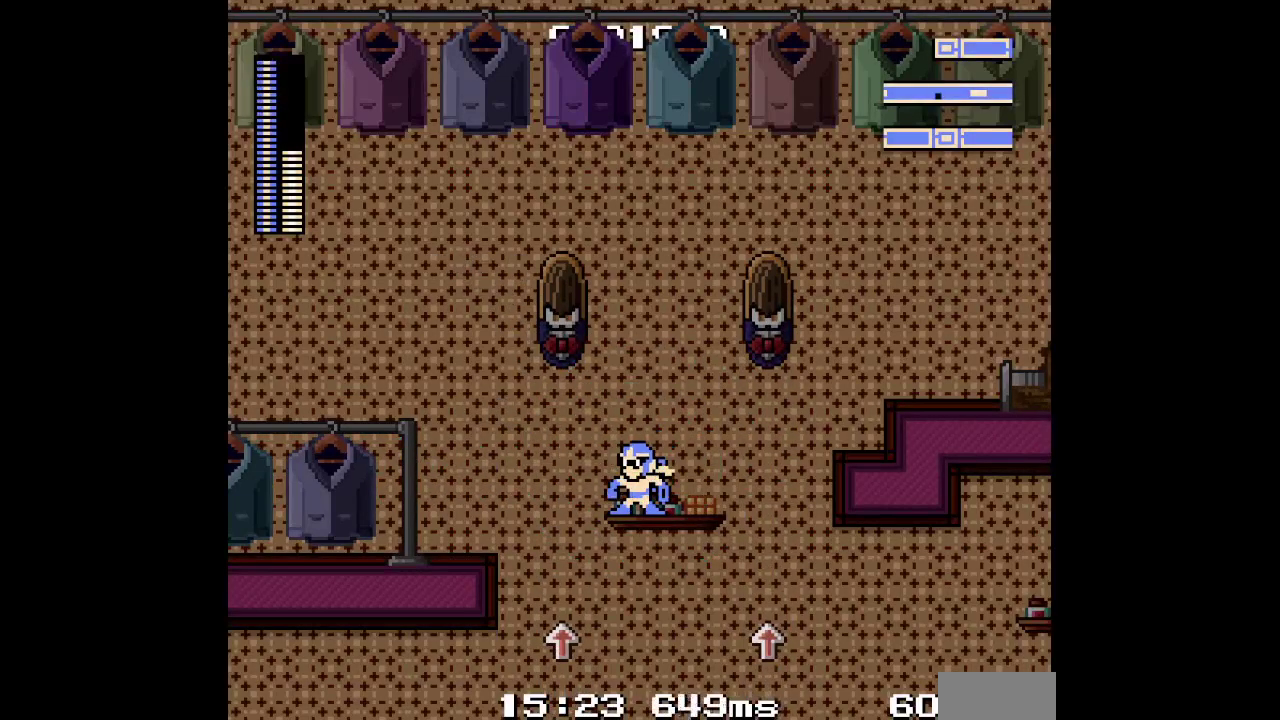
{"buttons": [], "events": []}
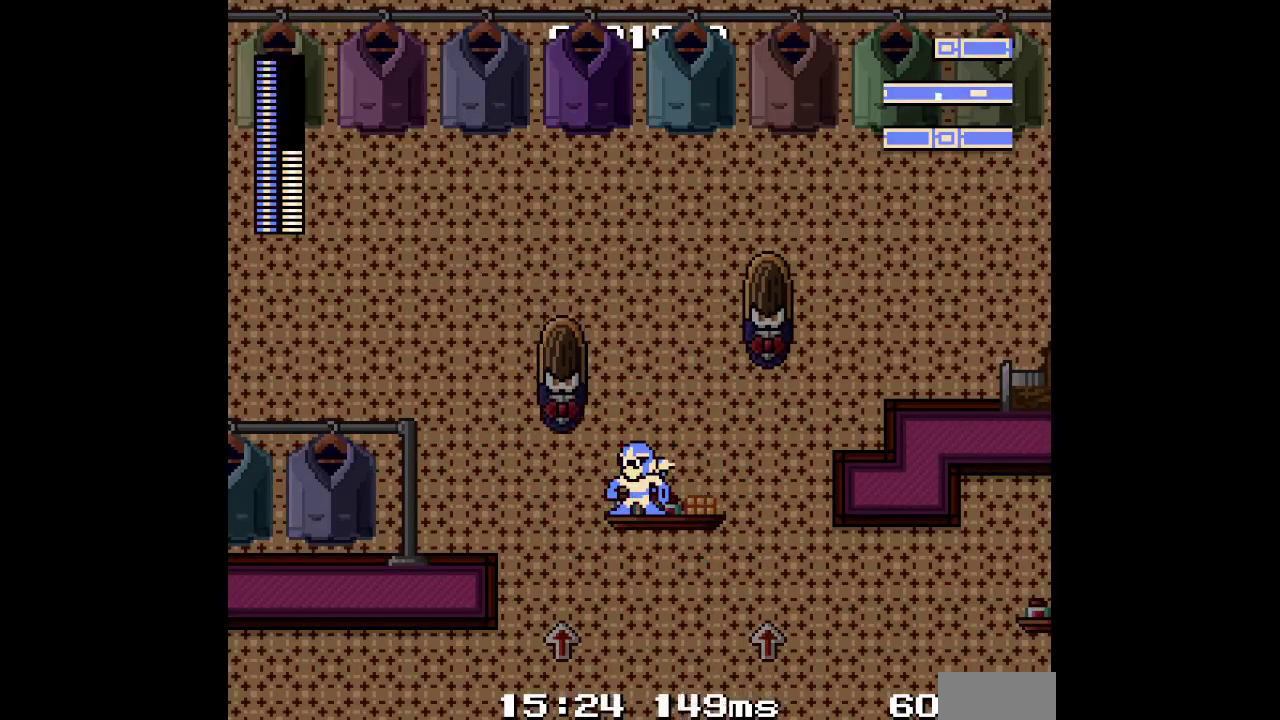
{"buttons": ["SELECT"], "events": [[33, "SELECT", "down"]]}
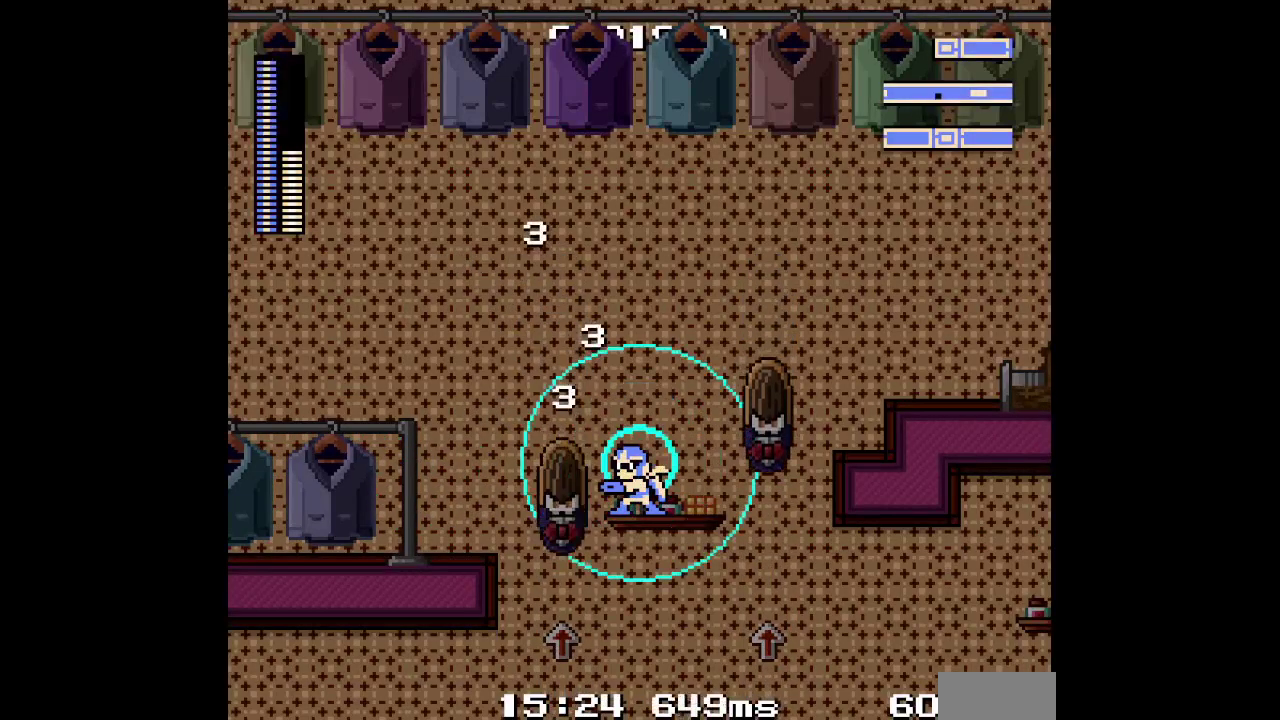
{"buttons": ["SELECT"], "events": []}
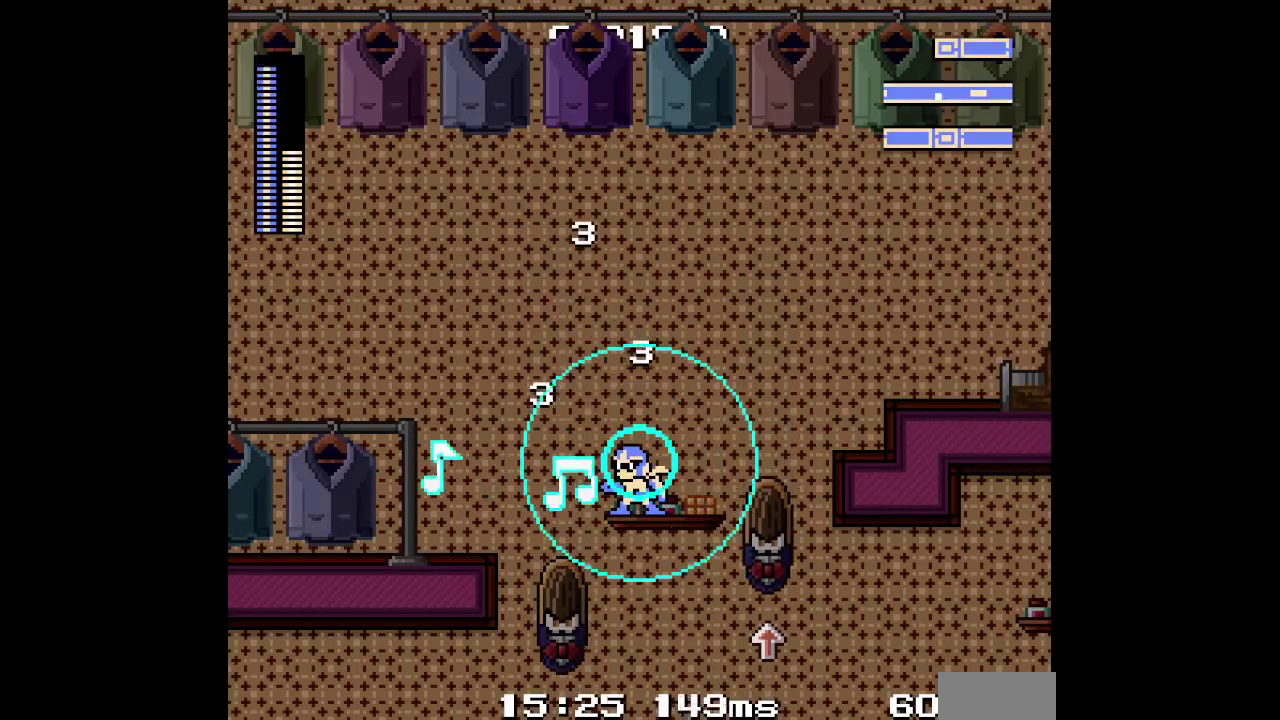
{"buttons": [], "events": [[17, "SELECT", "up"]]}